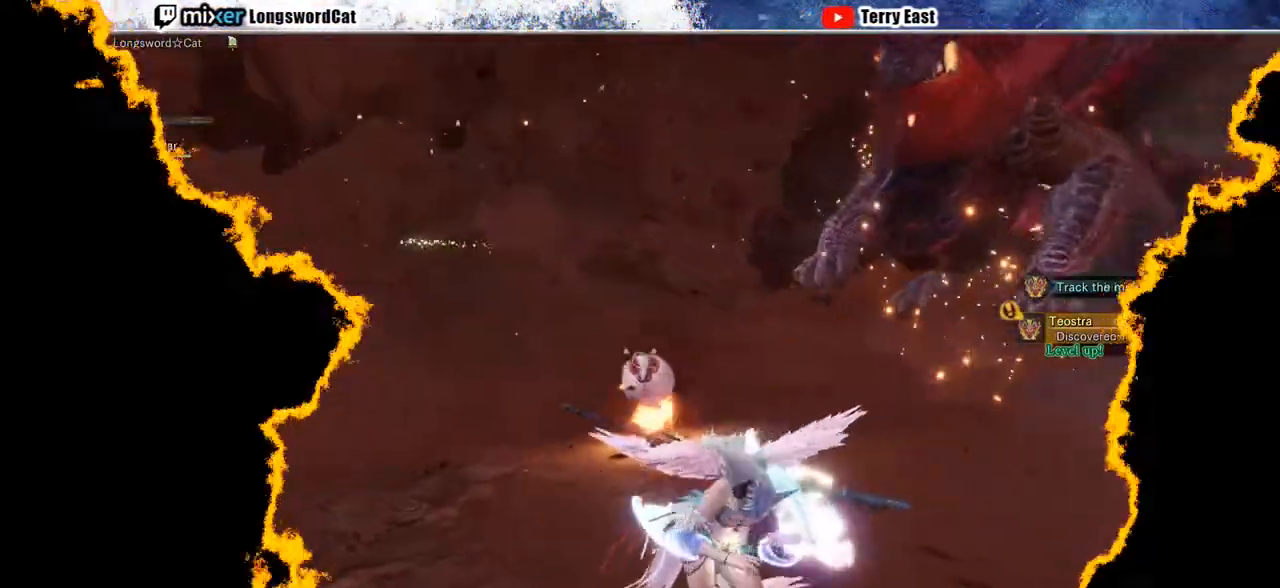
Gameplay with a controller (PlayStation layout); each line is a JSON object with the inputs held at the frame after it. "events" lists button and stick changes between this image and that frame as [ms after this image, input, new state], when the widget could be followed in between. Not read: R1.
{"buttons": ["L2", "R2", "DPAD_DOWN"], "left_stick": "center", "right_stick": "center", "events": [[217, "left_stick", "up-right"], [267, "right_stick", "center"], [283, "left_stick", "center"], [400, "CIRCLE", "down"], [467, "CIRCLE", "up"], [500, "DPAD_DOWN", "down"]]}
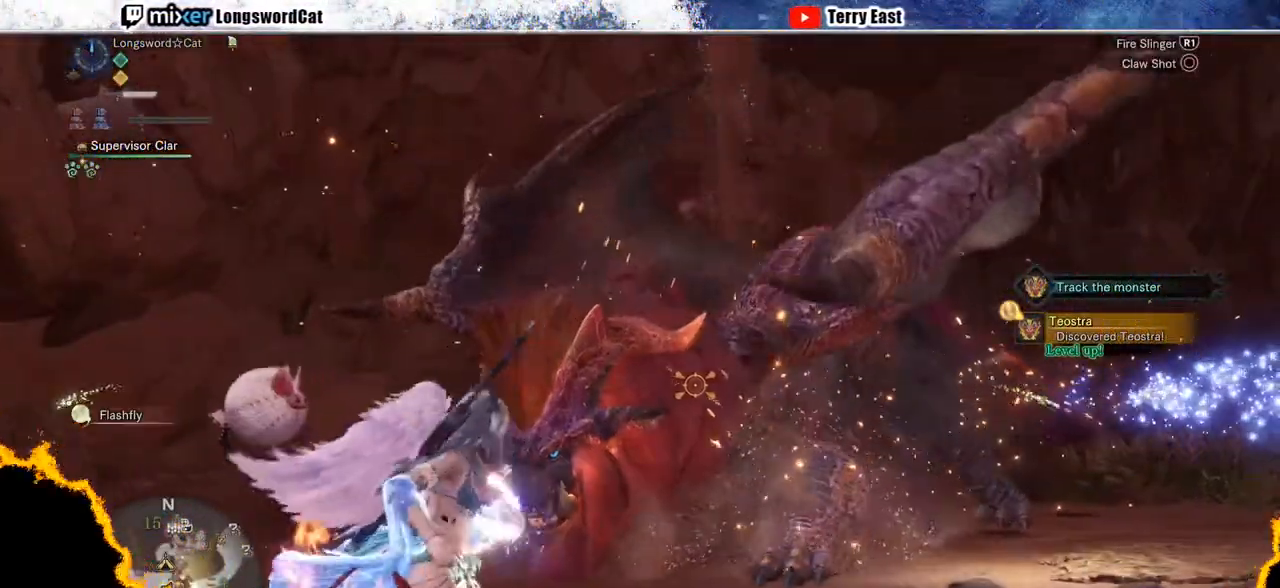
{"buttons": ["L2", "R2"], "left_stick": "center", "right_stick": "center"}
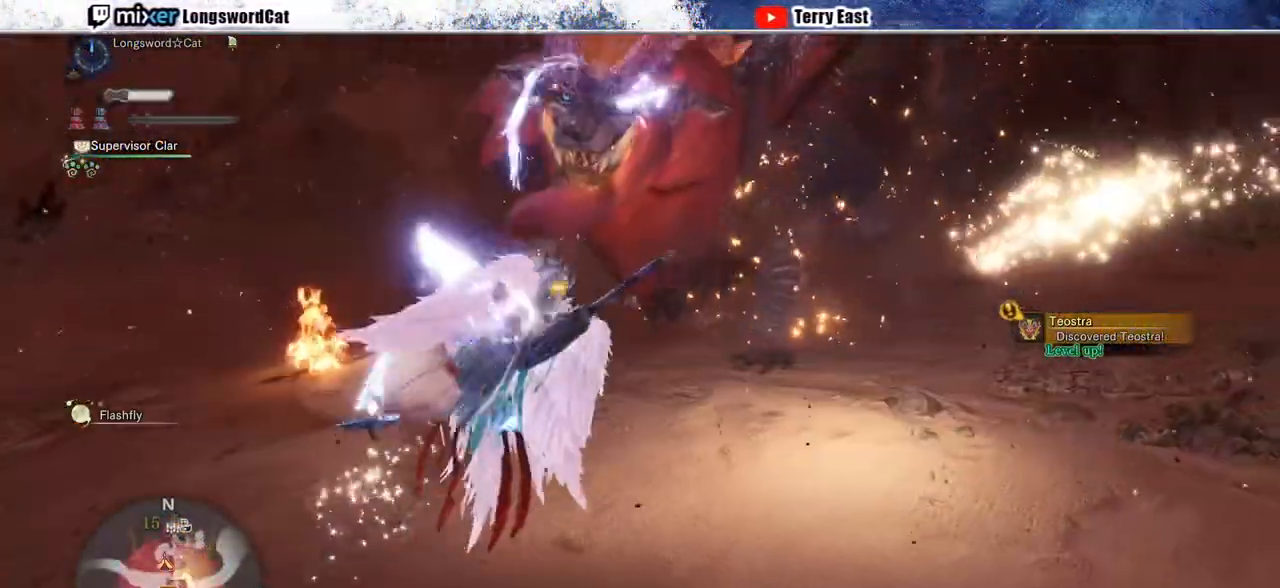
{"buttons": ["CIRCLE"], "left_stick": "center", "right_stick": "center", "events": [[150, "R2", "up"], [217, "L2", "up"], [367, "CIRCLE", "down"], [417, "CIRCLE", "up"], [467, "CIRCLE", "down"]]}
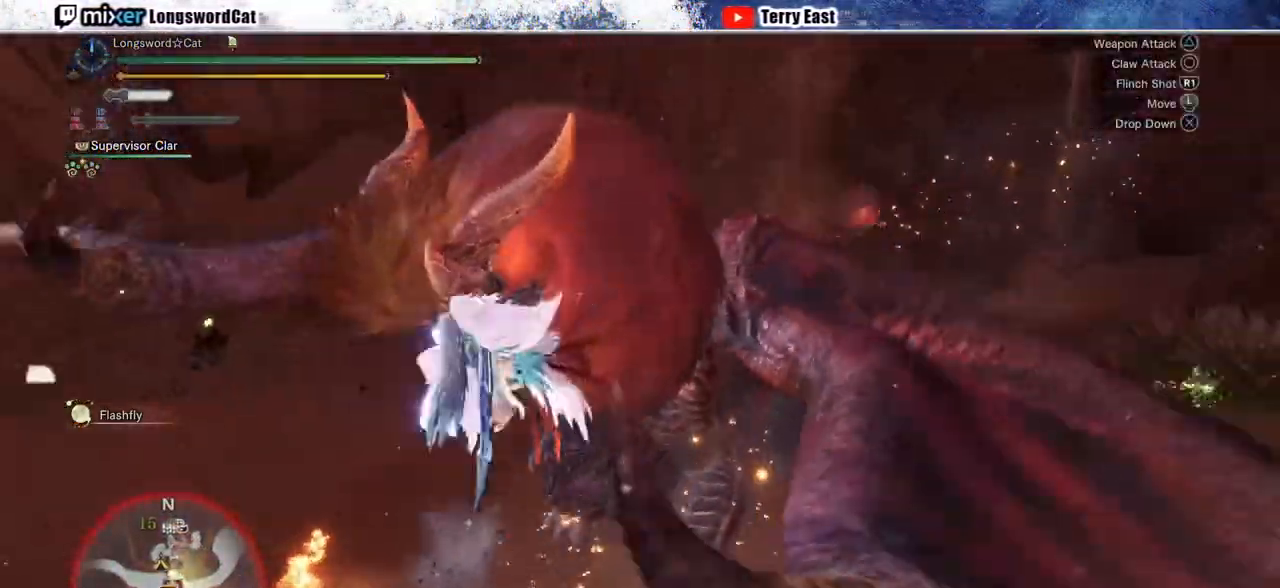
{"buttons": ["CIRCLE"], "left_stick": "center", "right_stick": "center", "events": [[67, "CIRCLE", "up"], [133, "CIRCLE", "down"], [383, "CIRCLE", "up"], [450, "CIRCLE", "down"]]}
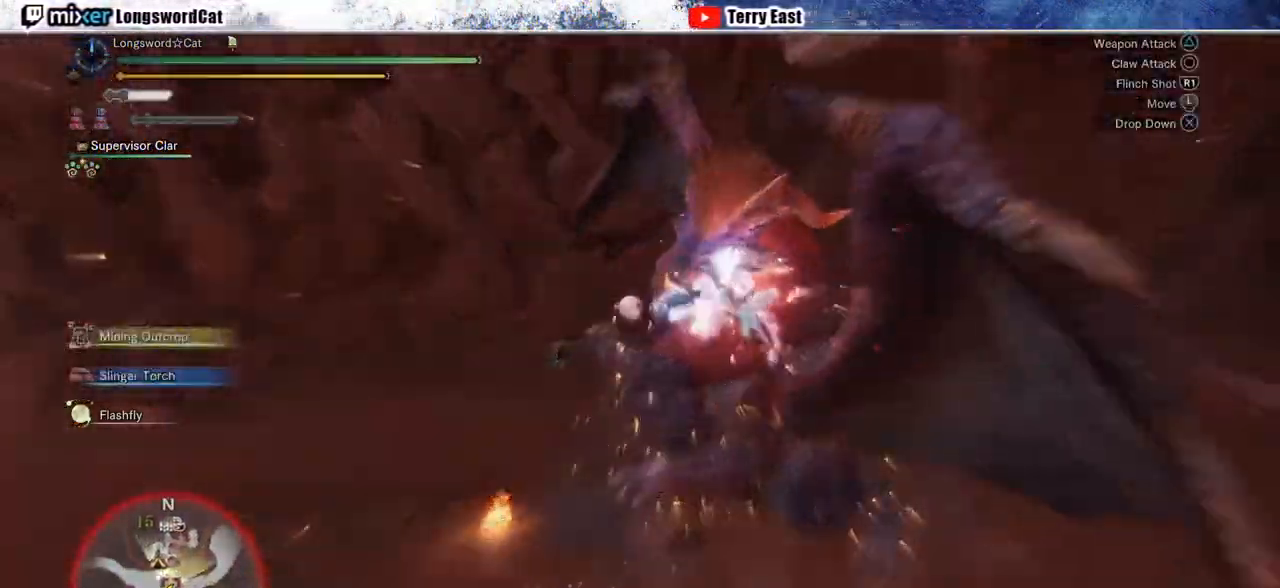
{"buttons": ["CIRCLE"], "left_stick": "center", "right_stick": "center", "events": [[217, "CIRCLE", "up"], [317, "CIRCLE", "down"], [383, "CIRCLE", "up"], [483, "CIRCLE", "down"]]}
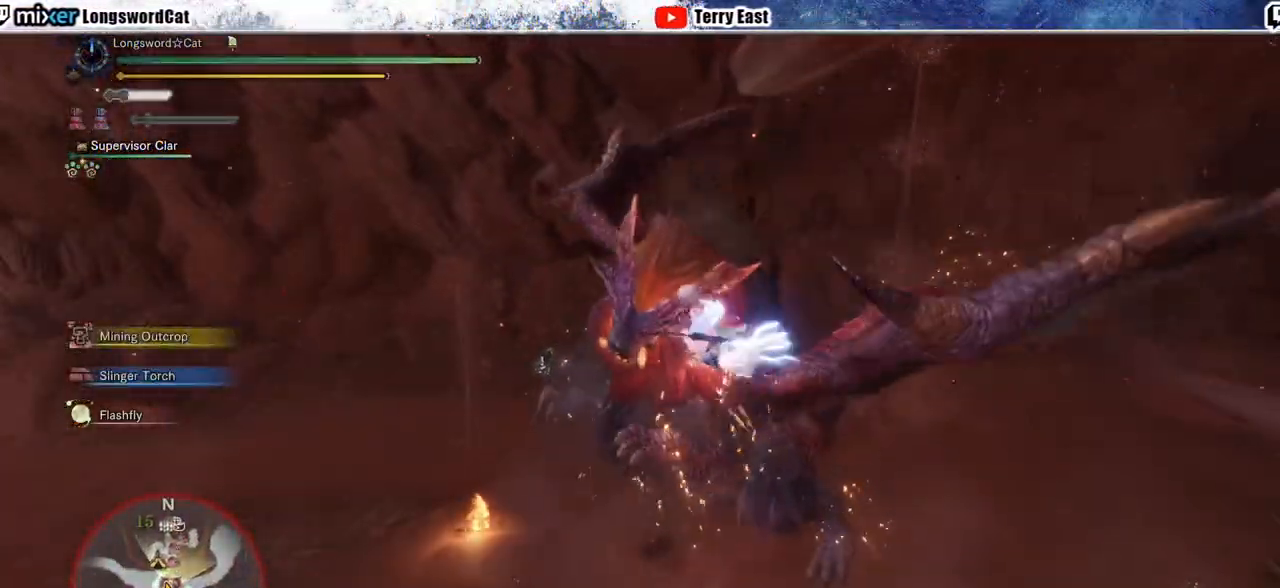
{"buttons": [], "left_stick": "center", "right_stick": "center", "events": [[67, "CIRCLE", "up"]]}
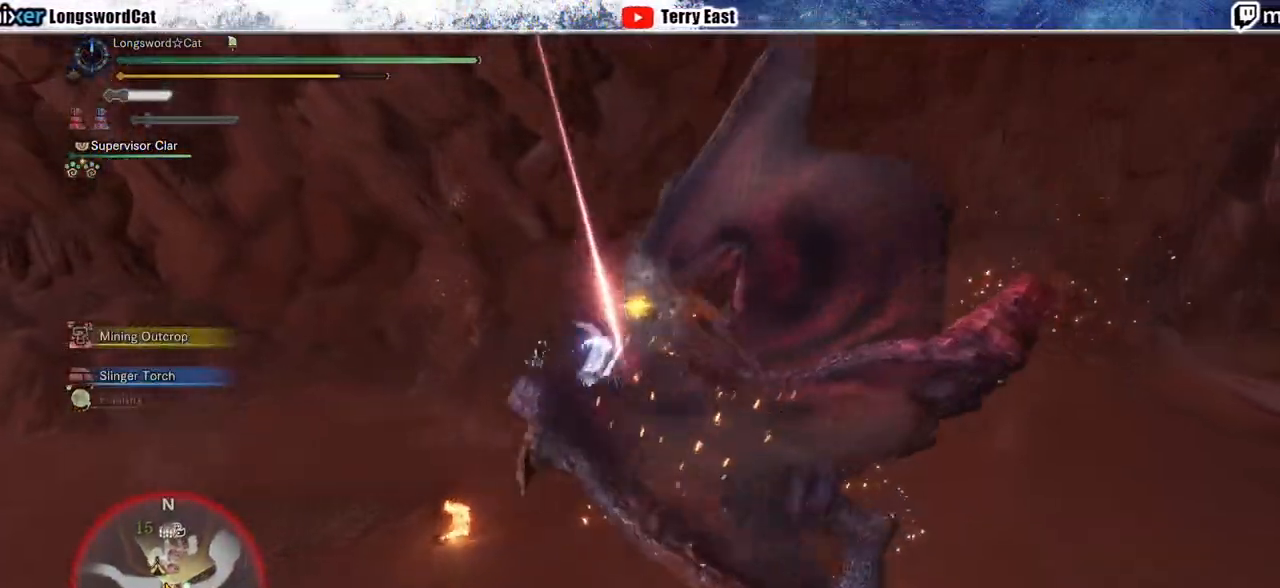
{"buttons": [], "left_stick": "center", "right_stick": "center", "events": []}
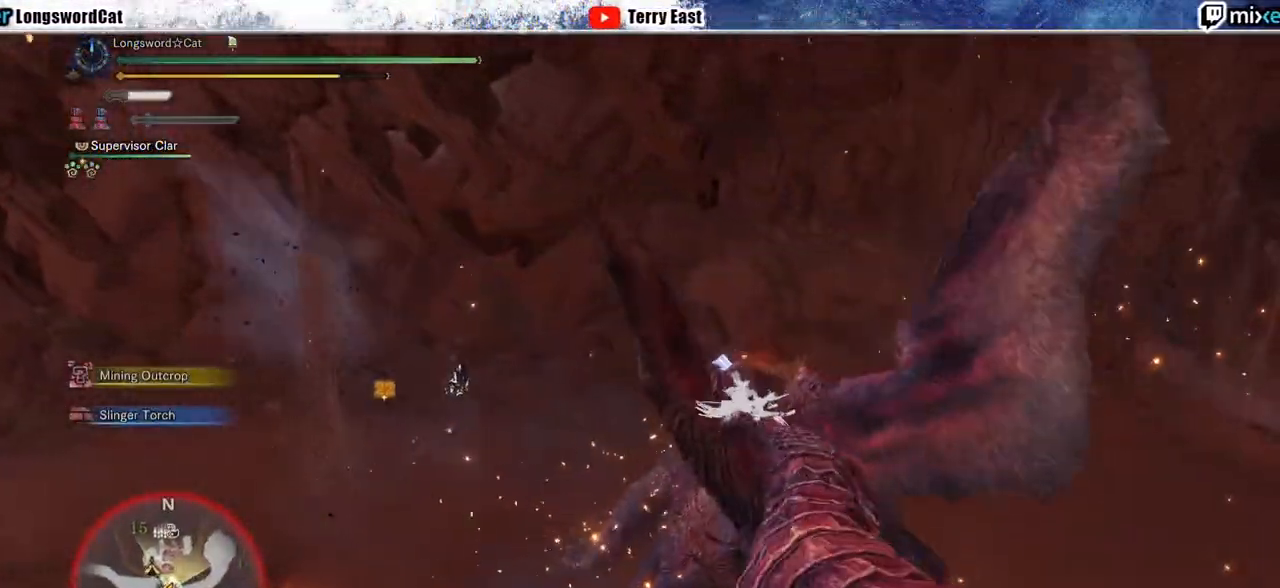
{"buttons": [], "left_stick": "center", "right_stick": "center", "events": []}
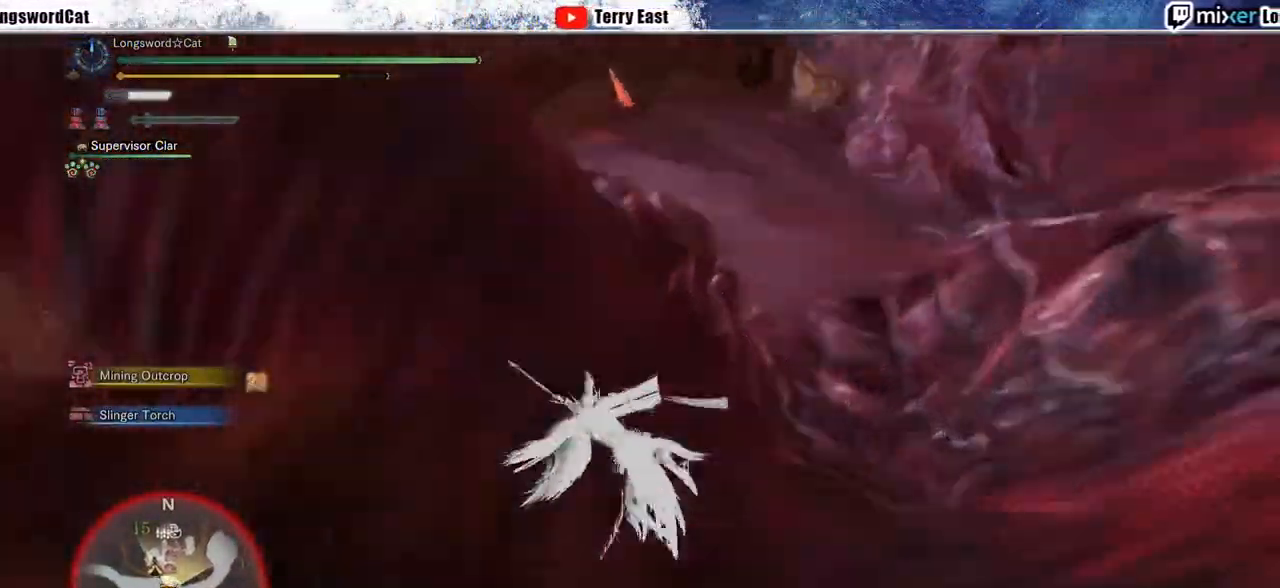
{"buttons": [], "left_stick": "center", "right_stick": "center", "events": []}
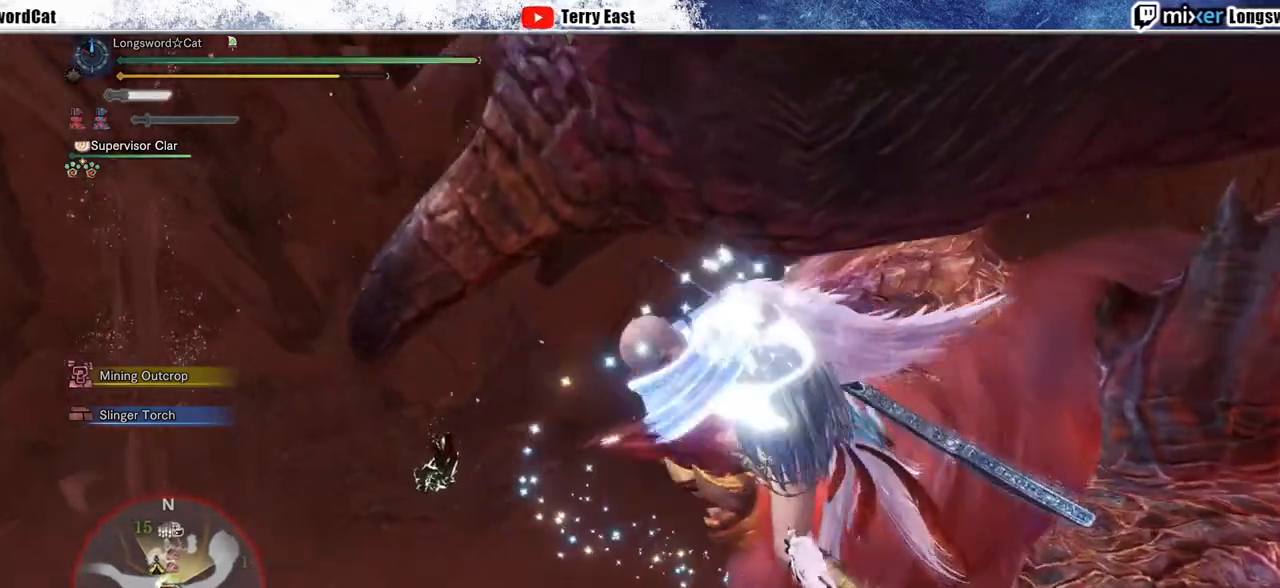
{"buttons": [], "left_stick": "center", "right_stick": "center", "events": []}
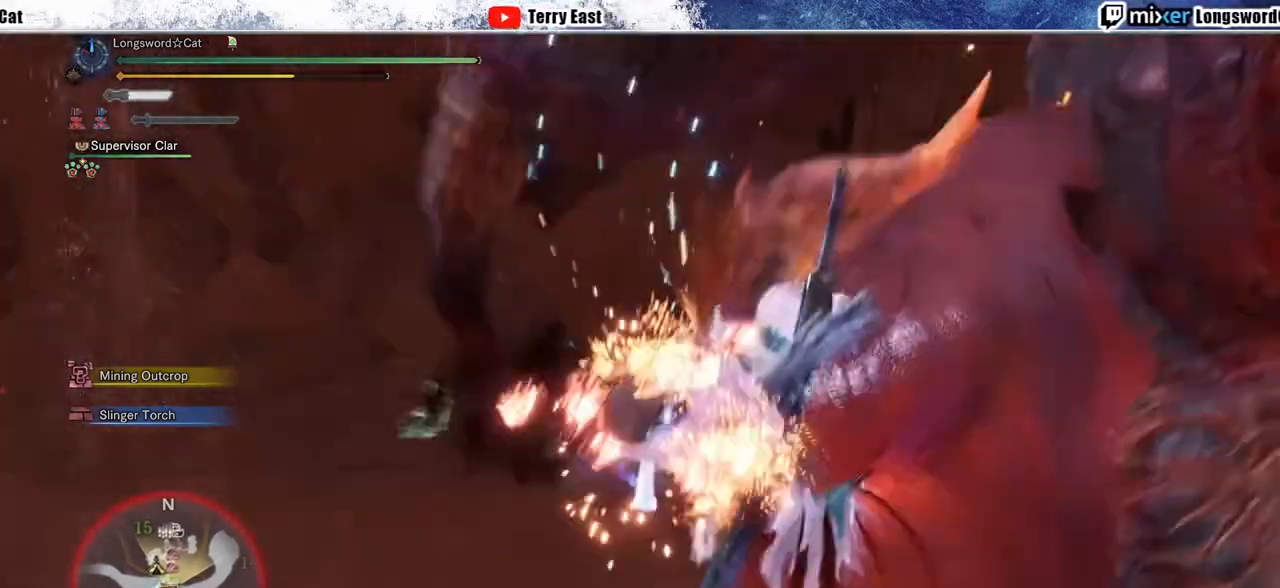
{"buttons": [], "left_stick": "center", "right_stick": "center", "events": [[50, "L1", "down"], [167, "L1", "up"]]}
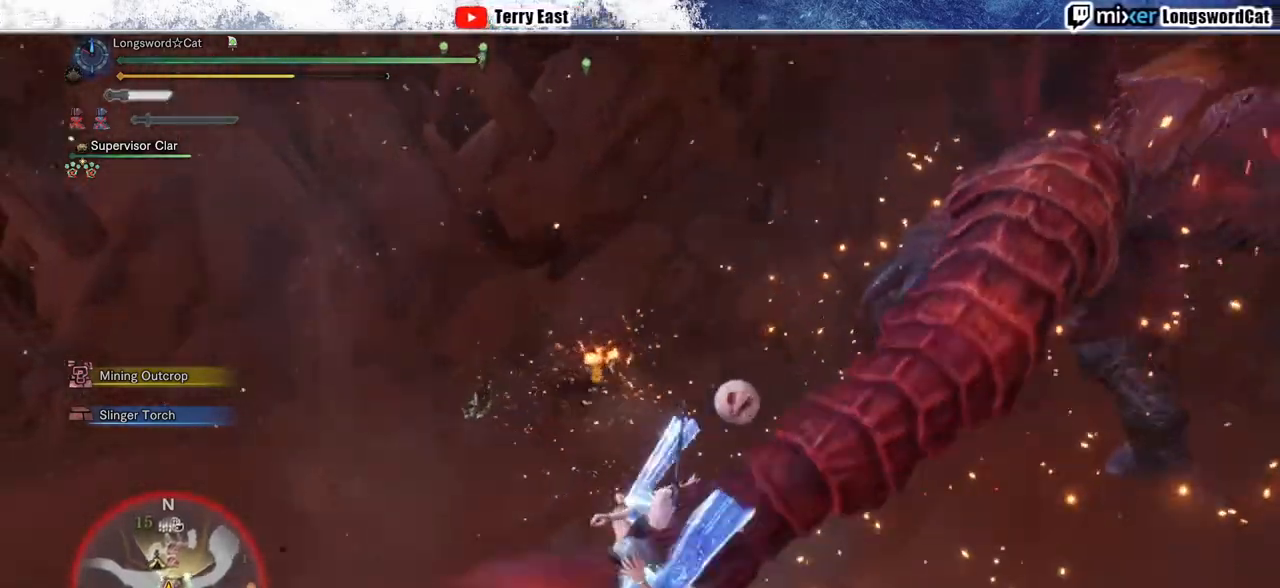
{"buttons": [], "left_stick": "up", "right_stick": "center", "events": [[183, "left_stick", "up"]]}
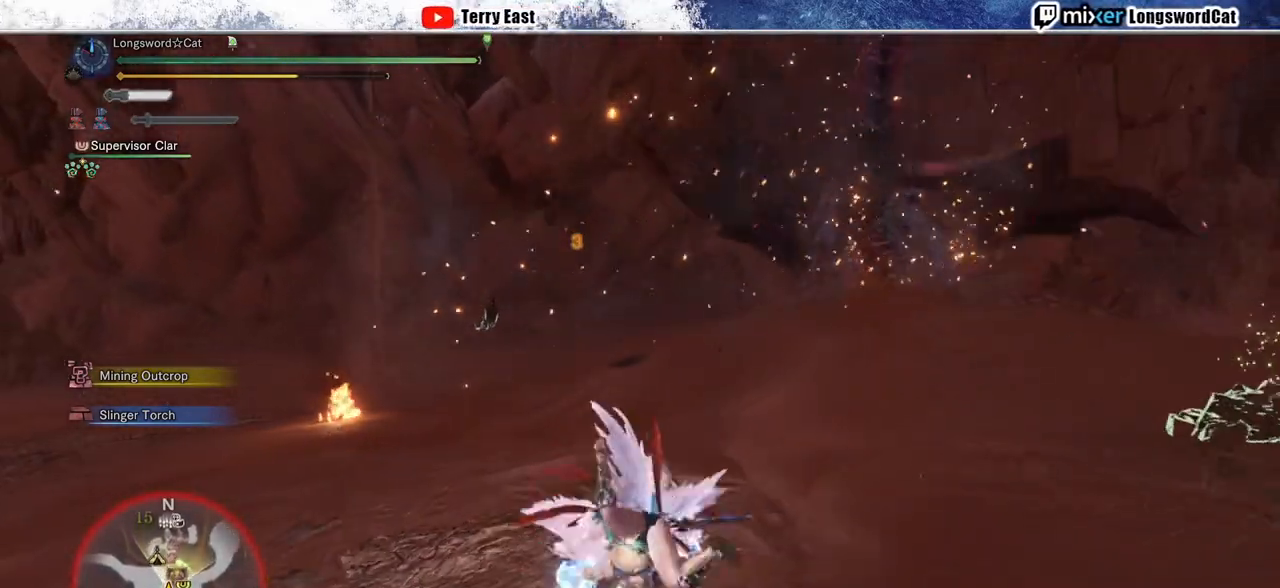
{"buttons": [], "left_stick": "up", "right_stick": "center", "events": []}
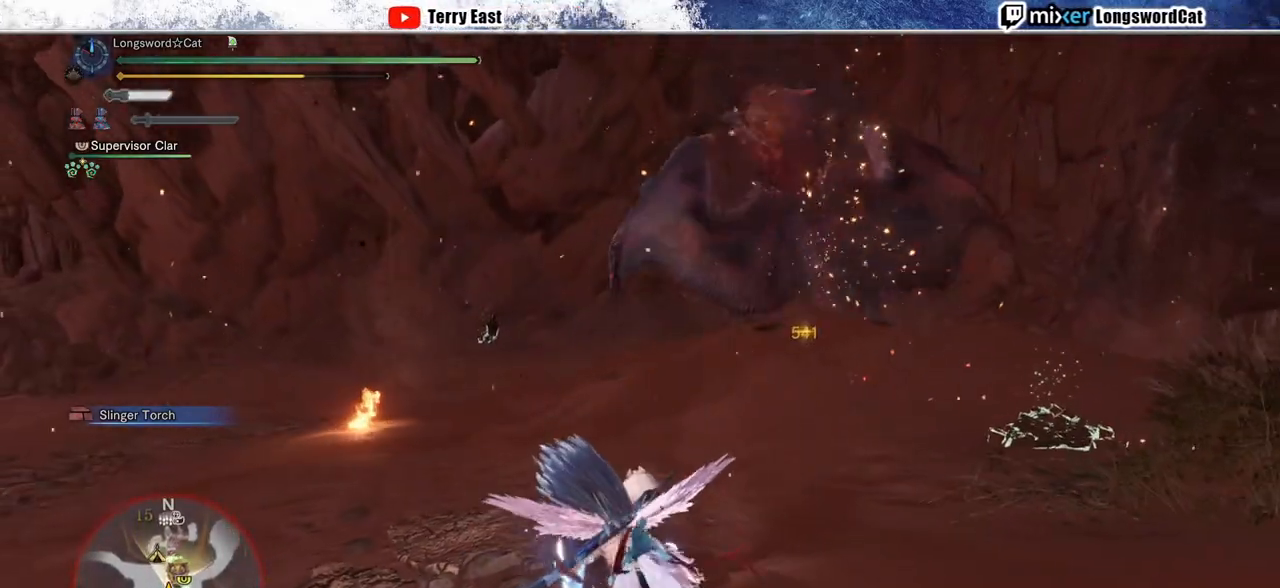
{"buttons": ["R2"], "left_stick": "up-right", "right_stick": "center", "events": [[150, "R2", "down"], [183, "left_stick", "up-right"]]}
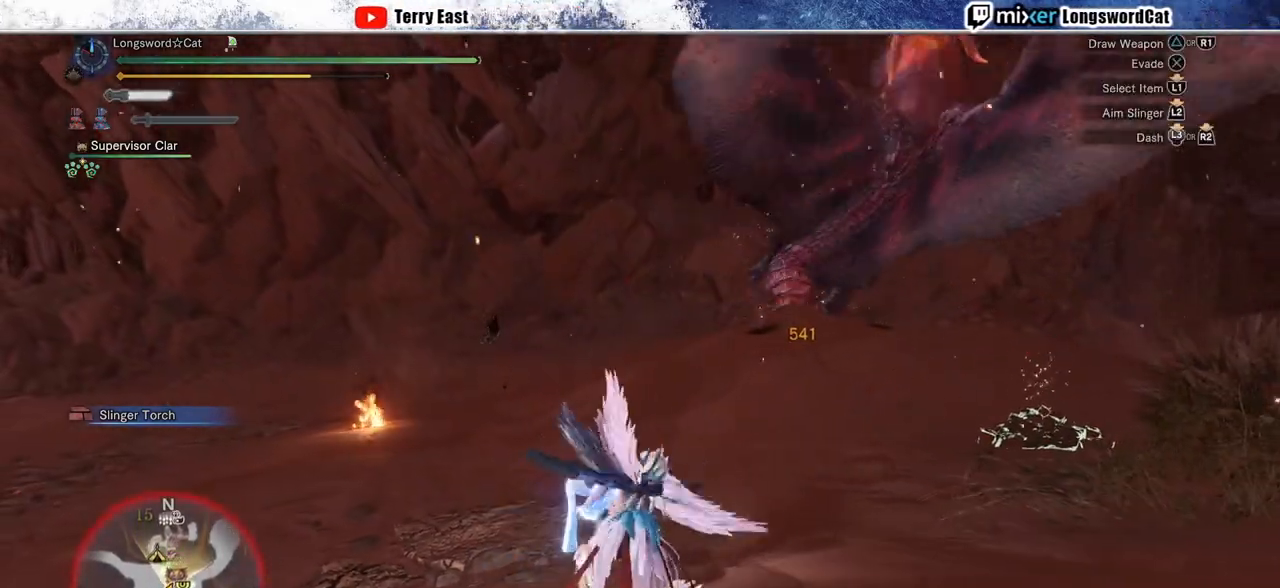
{"buttons": ["R2"], "left_stick": "up-right", "right_stick": "center", "events": []}
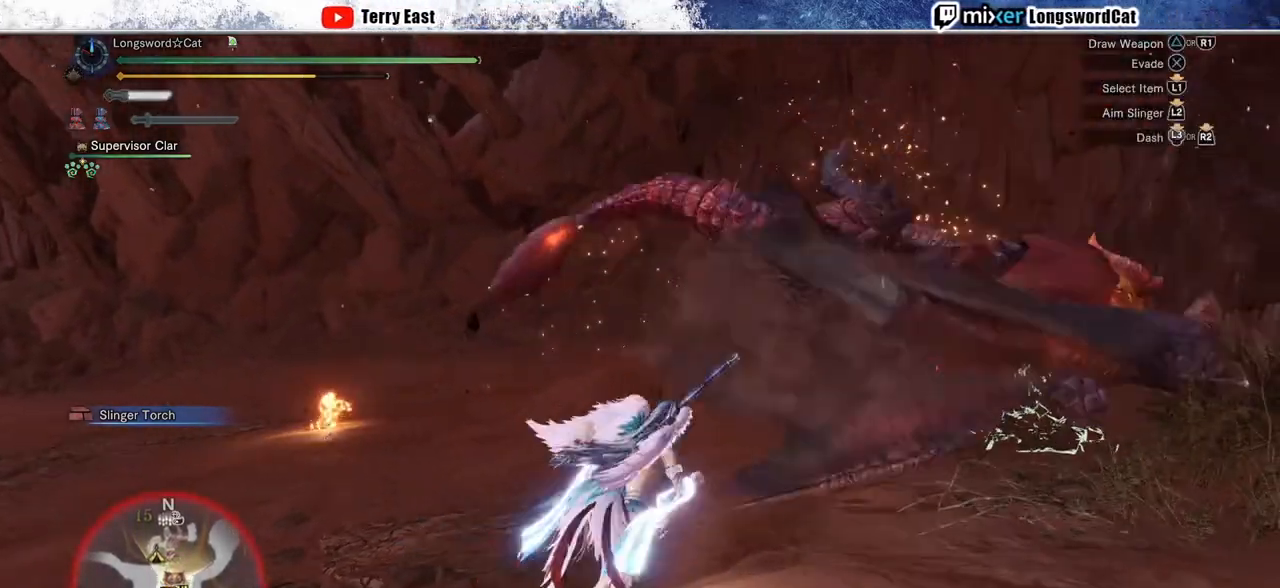
{"buttons": ["R2"], "left_stick": "up-right", "right_stick": "center", "events": []}
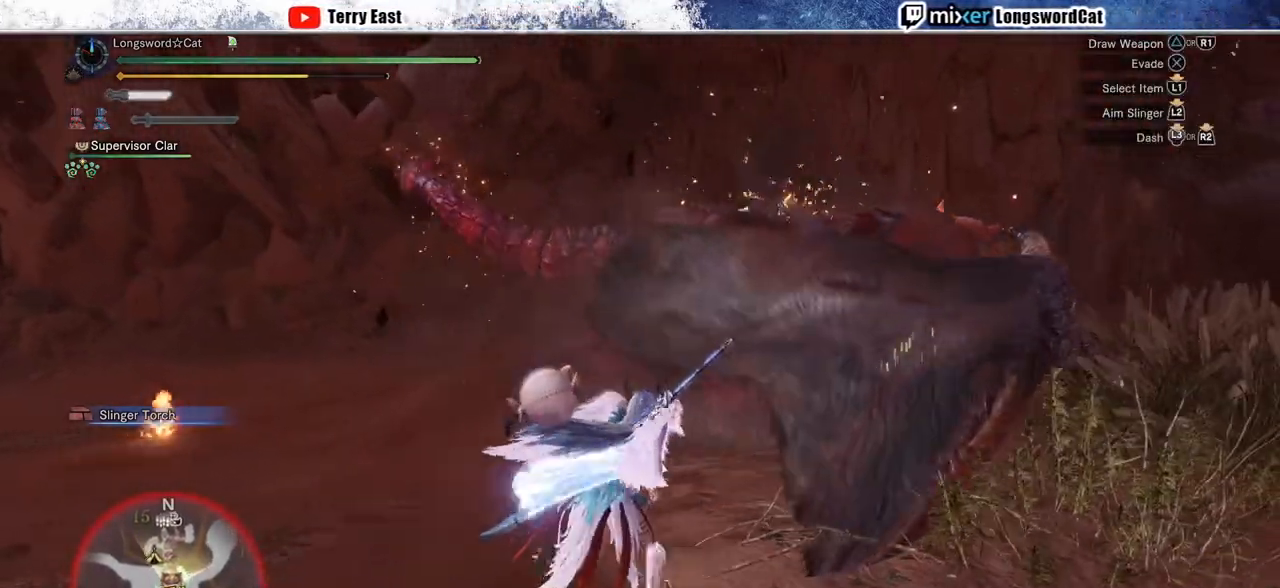
{"buttons": ["TRIANGLE", "R2"], "left_stick": "up-right", "right_stick": "center"}
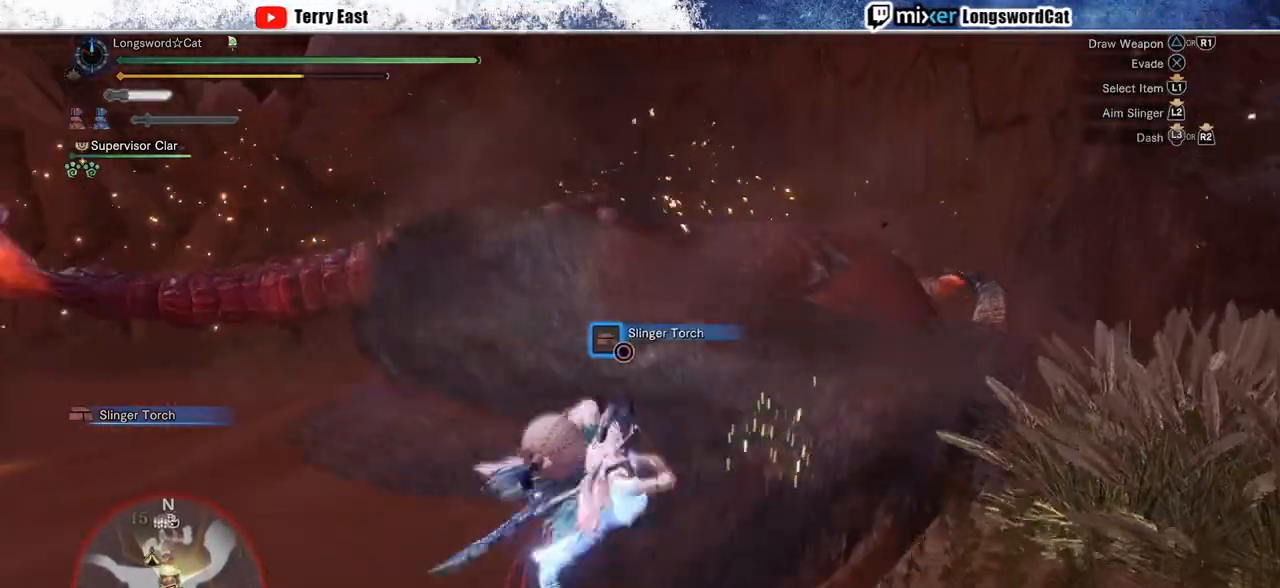
{"buttons": [], "left_stick": "up-right", "right_stick": "center", "events": [[50, "R2", "up"], [100, "TRIANGLE", "up"], [200, "TRIANGLE", "down"], [283, "TRIANGLE", "up"]]}
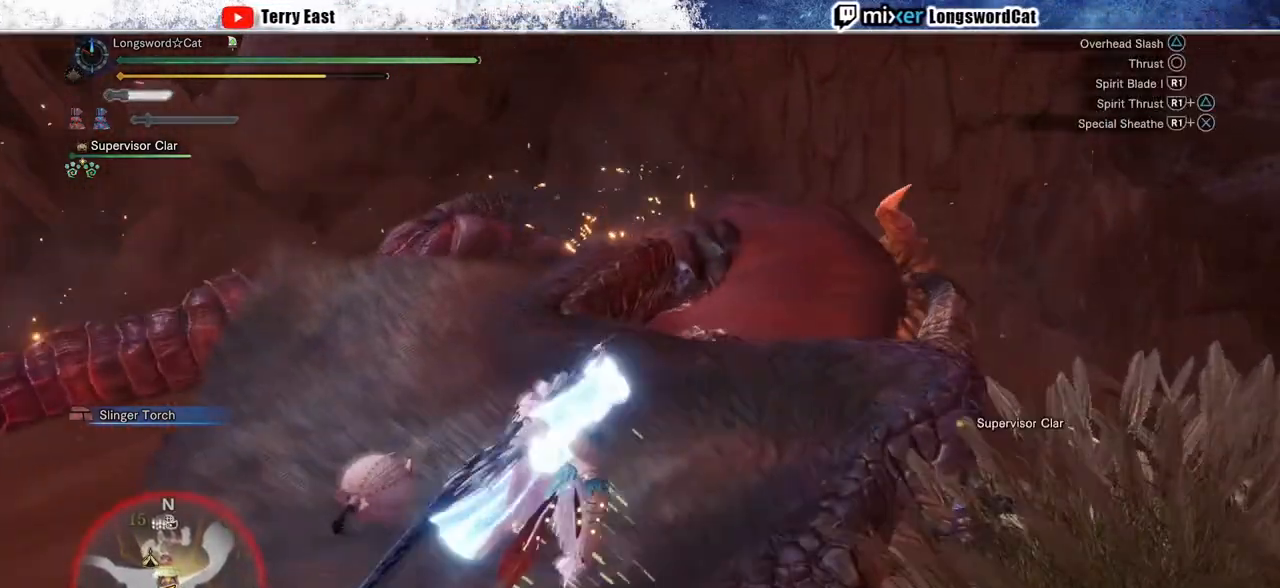
{"buttons": ["TRIANGLE"], "left_stick": "center", "right_stick": "center", "events": [[17, "left_stick", "center"], [83, "TRIANGLE", "down"], [183, "TRIANGLE", "up"], [283, "TRIANGLE", "down"], [350, "TRIANGLE", "up"], [450, "TRIANGLE", "down"]]}
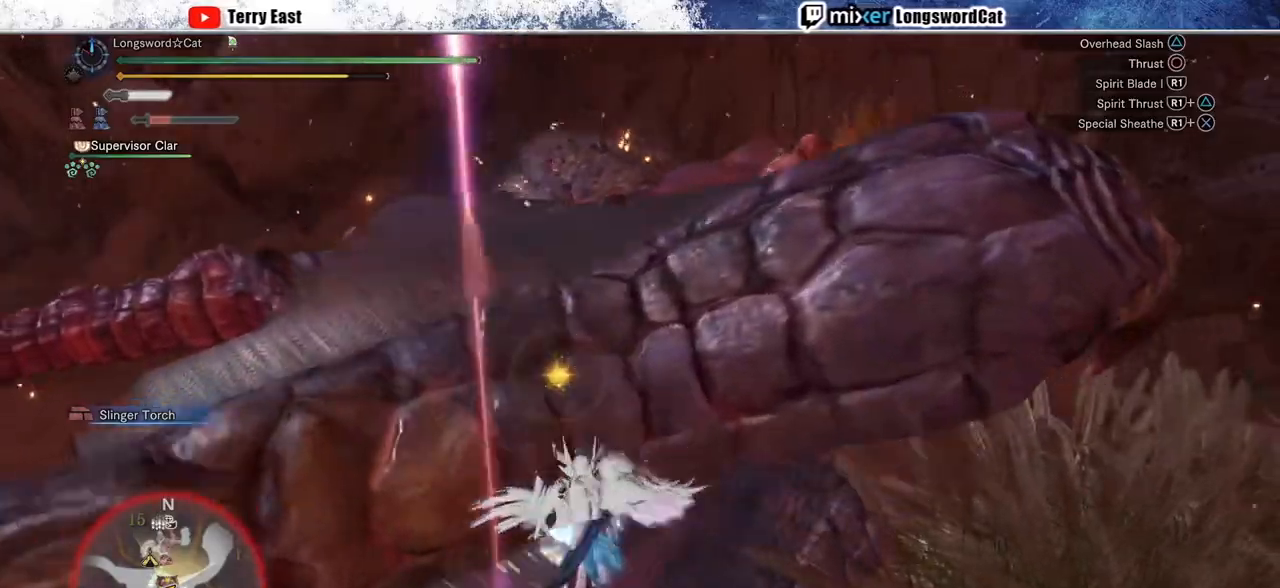
{"buttons": ["TRIANGLE"], "left_stick": "center", "right_stick": "center", "events": [[33, "TRIANGLE", "up"], [100, "DPAD_RIGHT", "down"], [117, "TRIANGLE", "down"], [217, "TRIANGLE", "up"], [250, "DPAD_RIGHT", "up"], [300, "TRIANGLE", "down"], [417, "TRIANGLE", "up"], [483, "TRIANGLE", "down"]]}
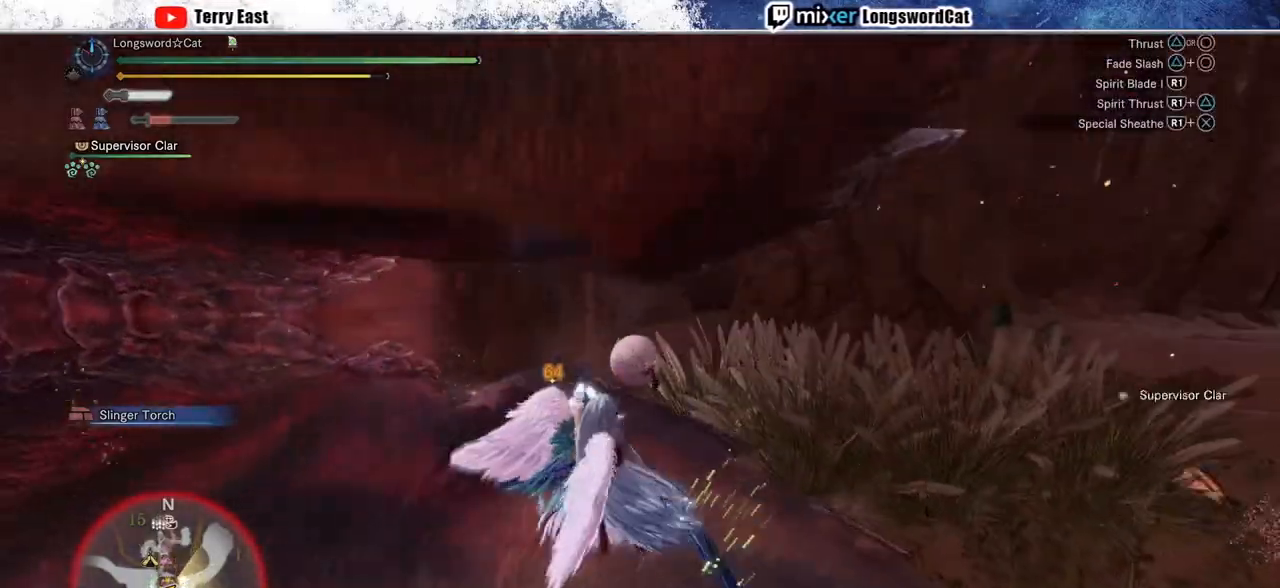
{"buttons": [], "left_stick": "center", "right_stick": "center", "events": [[100, "TRIANGLE", "up"], [183, "TRIANGLE", "down"], [283, "TRIANGLE", "up"], [367, "TRIANGLE", "down"], [467, "TRIANGLE", "up"]]}
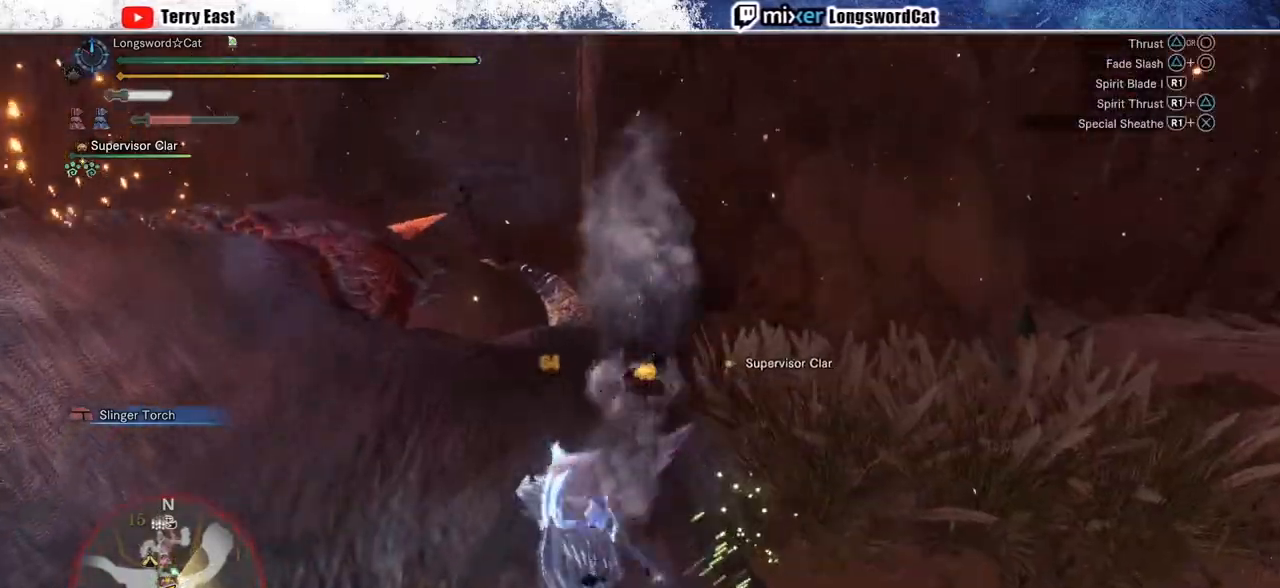
{"buttons": ["TRIANGLE"], "left_stick": "center", "right_stick": "center", "events": [[17, "DPAD_LEFT", "down"], [83, "TRIANGLE", "down"], [150, "DPAD_LEFT", "up"], [167, "TRIANGLE", "up"], [250, "TRIANGLE", "down"], [333, "TRIANGLE", "up"], [417, "TRIANGLE", "down"]]}
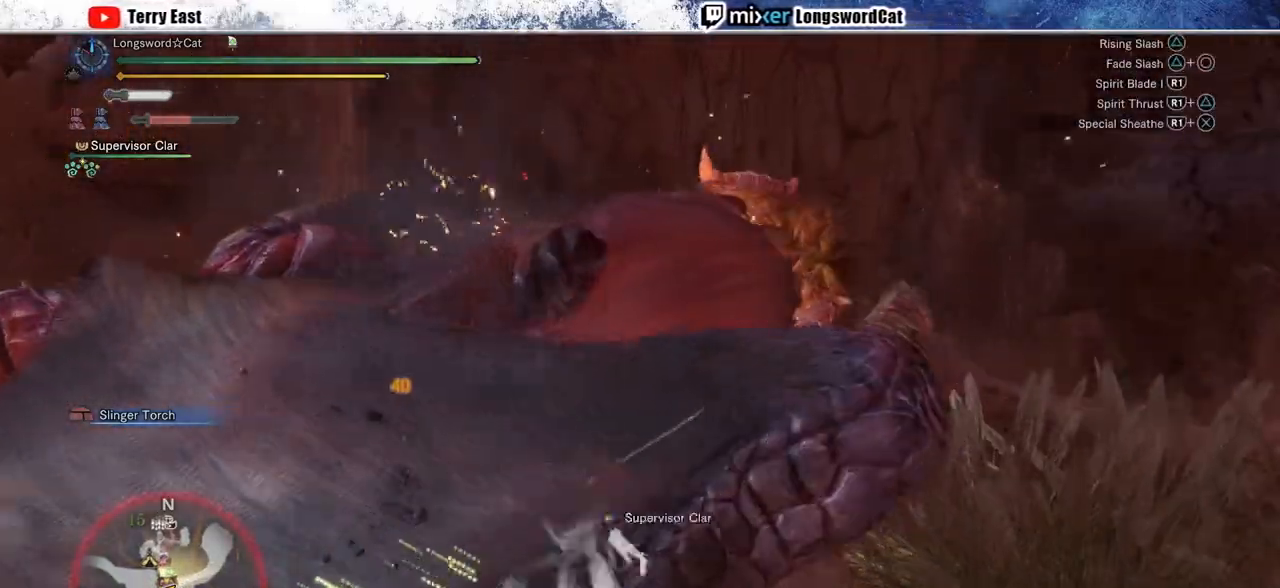
{"buttons": ["TRIANGLE"], "left_stick": "center", "right_stick": "center", "events": [[17, "TRIANGLE", "up"], [100, "TRIANGLE", "down"], [150, "DPAD_LEFT", "down"], [200, "TRIANGLE", "up"], [250, "DPAD_LEFT", "up"], [283, "TRIANGLE", "down"], [383, "TRIANGLE", "up"], [467, "TRIANGLE", "down"]]}
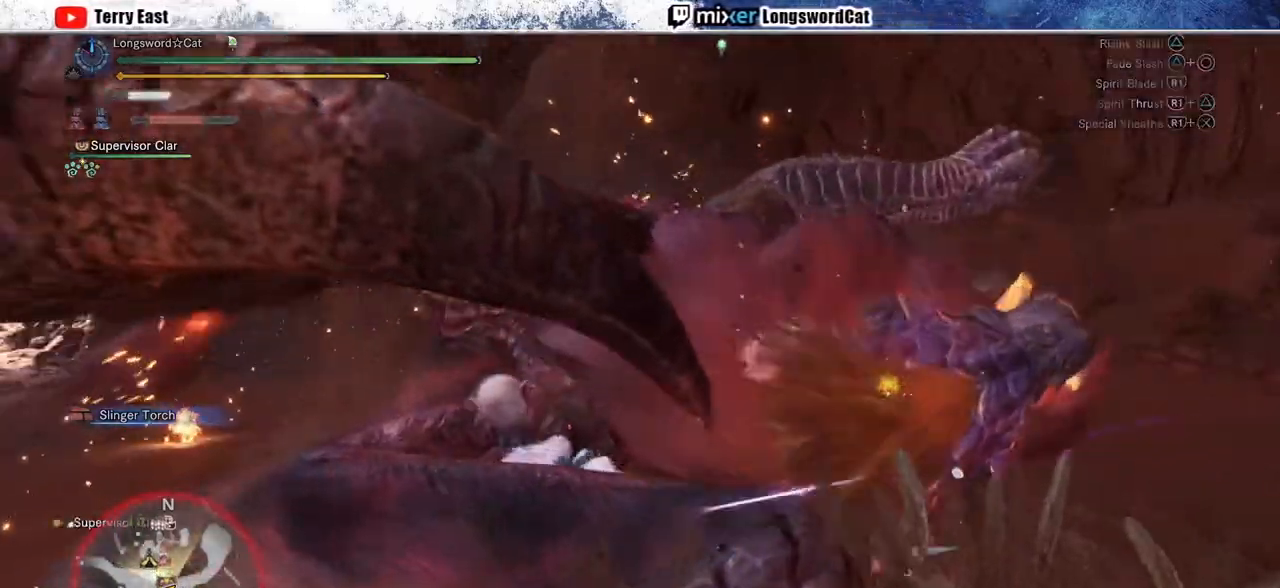
{"buttons": [], "left_stick": "center", "right_stick": "center", "events": [[67, "DPAD_RIGHT", "down"], [83, "TRIANGLE", "up"], [117, "DPAD_RIGHT", "up"], [283, "CIRCLE", "down"], [283, "TRIANGLE", "down"], [467, "TRIANGLE", "up"], [500, "CIRCLE", "up"]]}
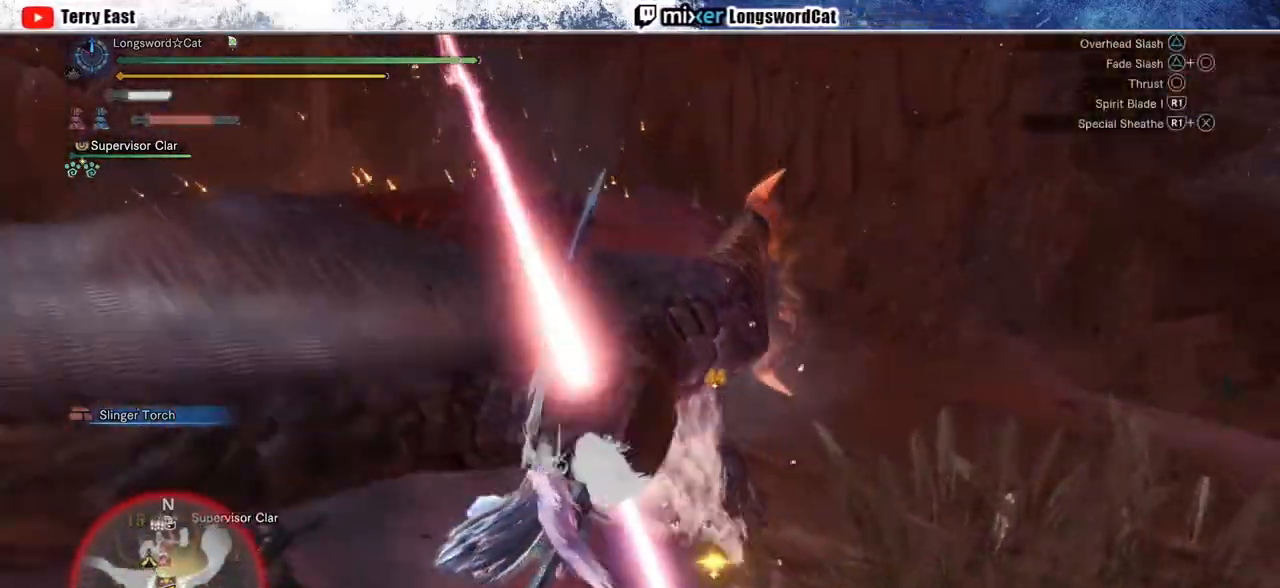
{"buttons": ["CIRCLE", "TRIANGLE"], "left_stick": "center", "right_stick": "center", "events": [[50, "CIRCLE", "down"], [67, "TRIANGLE", "down"], [167, "CIRCLE", "up"], [167, "TRIANGLE", "up"], [250, "CIRCLE", "down"], [250, "TRIANGLE", "down"]]}
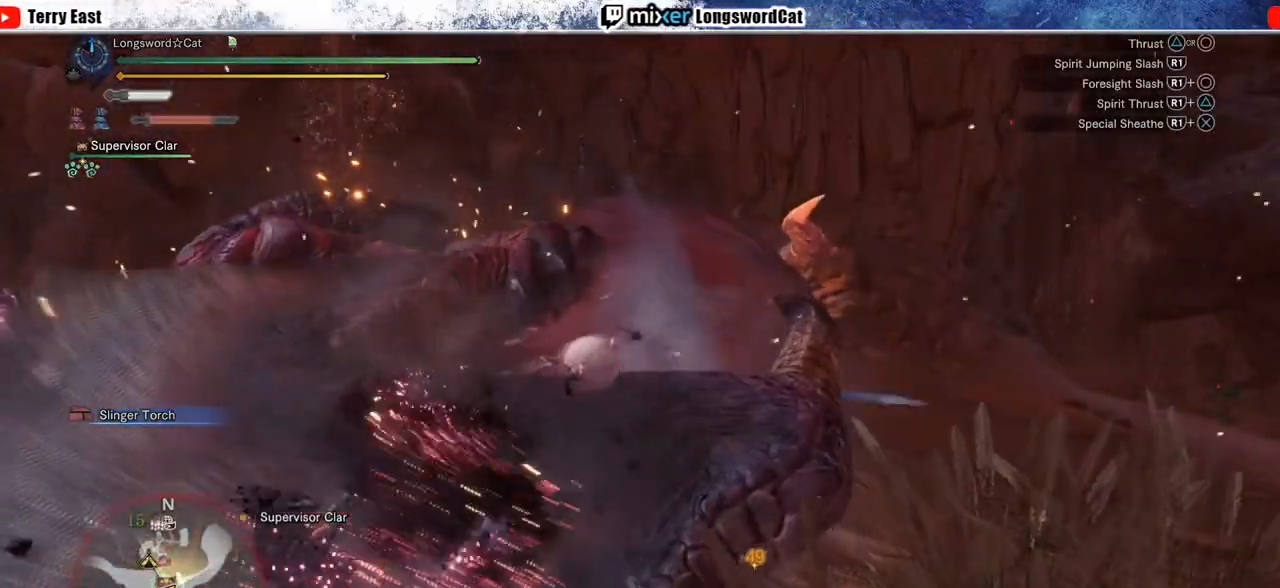
{"buttons": [], "left_stick": "center", "right_stick": "center", "events": [[33, "CIRCLE", "up"], [33, "TRIANGLE", "up"]]}
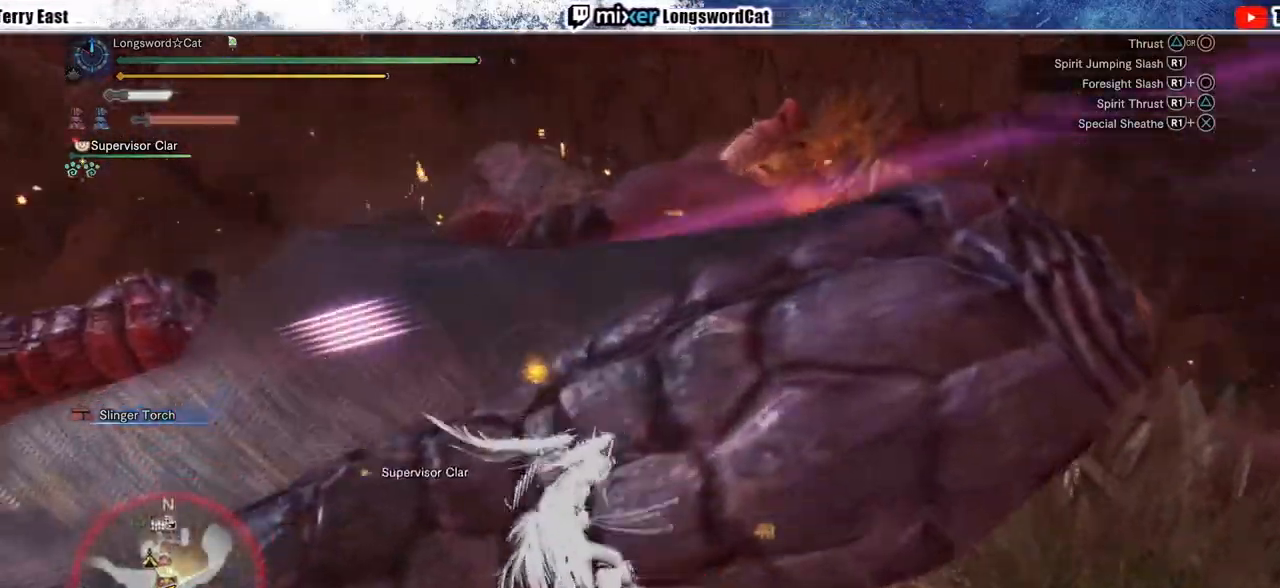
{"buttons": [], "left_stick": "center", "right_stick": "center", "events": []}
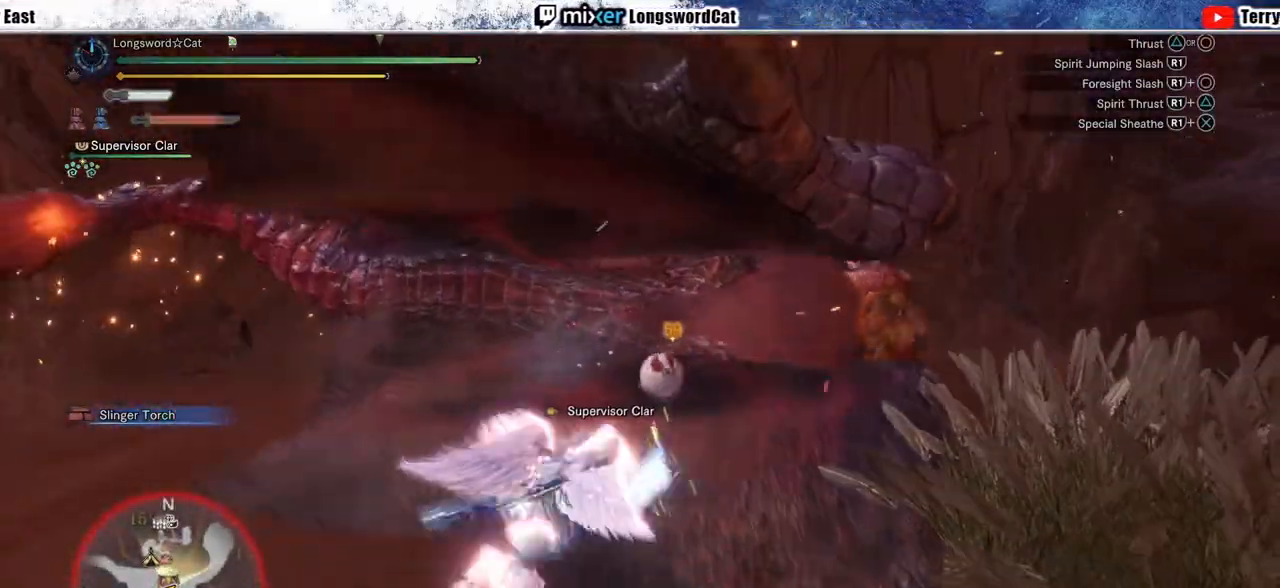
{"buttons": [], "left_stick": "center", "right_stick": "center", "events": []}
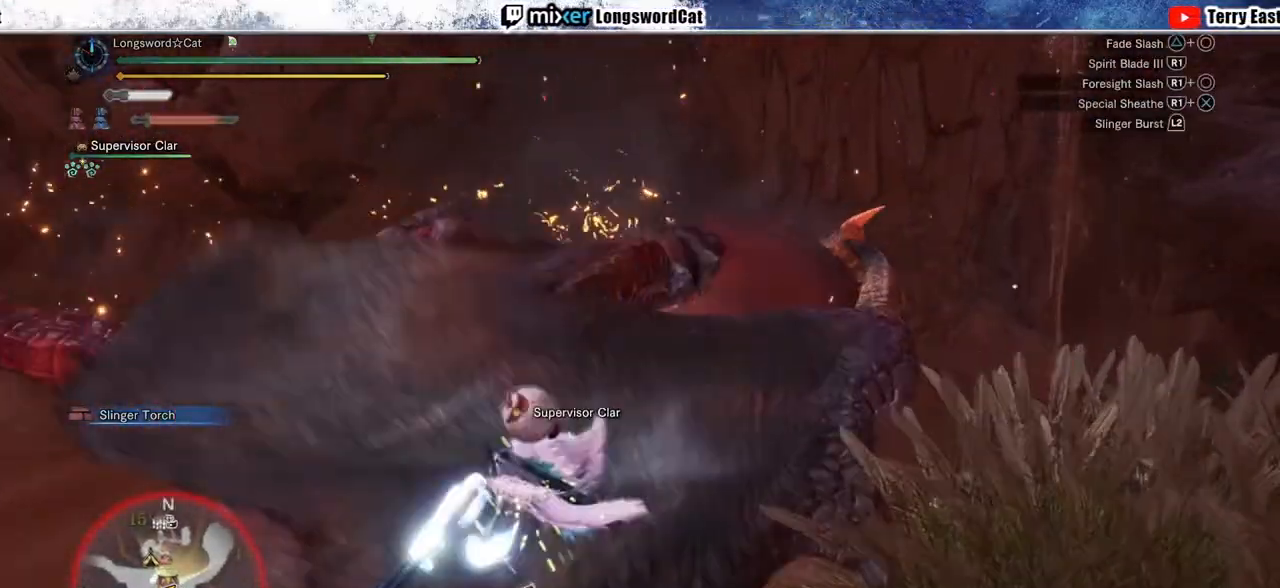
{"buttons": ["DPAD_LEFT"], "left_stick": "center", "right_stick": "center", "events": [[450, "DPAD_LEFT", "down"]]}
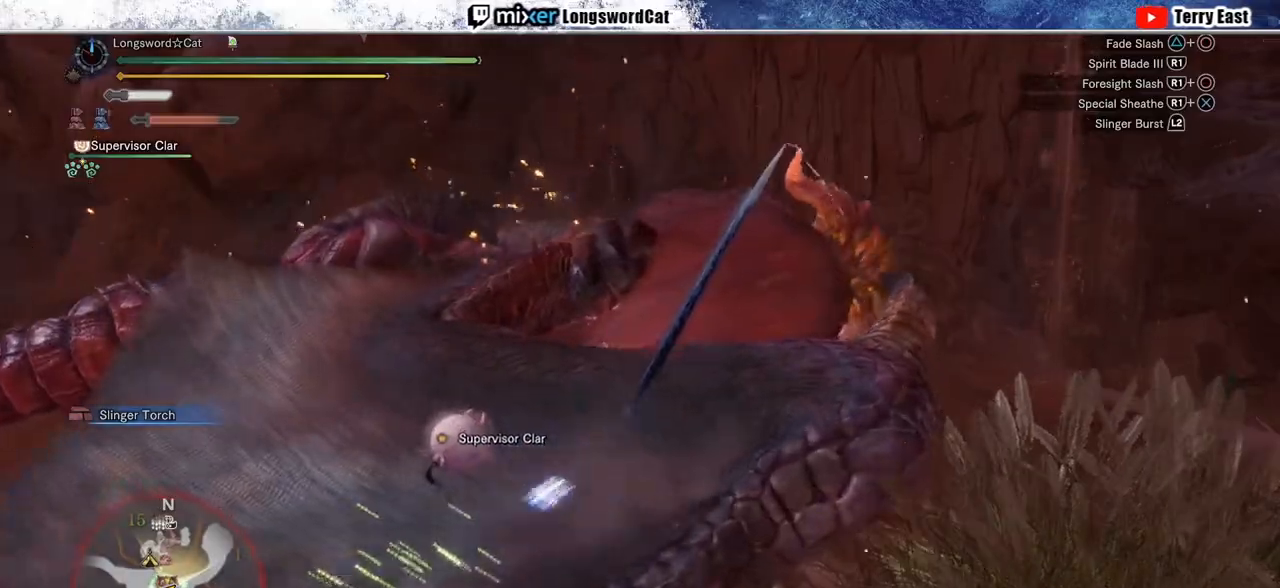
{"buttons": [], "left_stick": "center", "right_stick": "center", "events": [[50, "DPAD_LEFT", "up"]]}